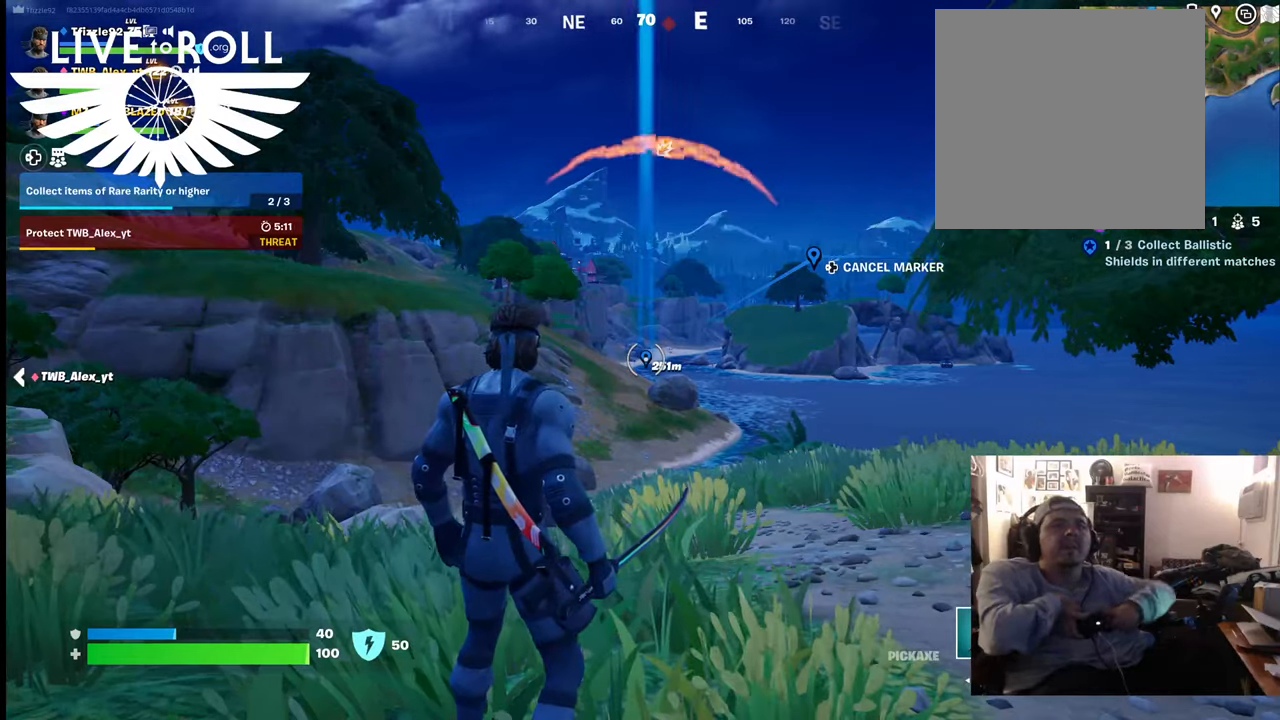
Gameplay with a controller (Xbox layout); each line is a JSON object with the inputs held at the frame after it. "events" lists button and stick changes between this image and that frame as [ms after this image, input, new state], when the widget could be followed in between.
{"buttons": [], "left_stick": "center", "right_stick": "center", "events": [[400, "R1", "down"], [500, "R1", "up"]]}
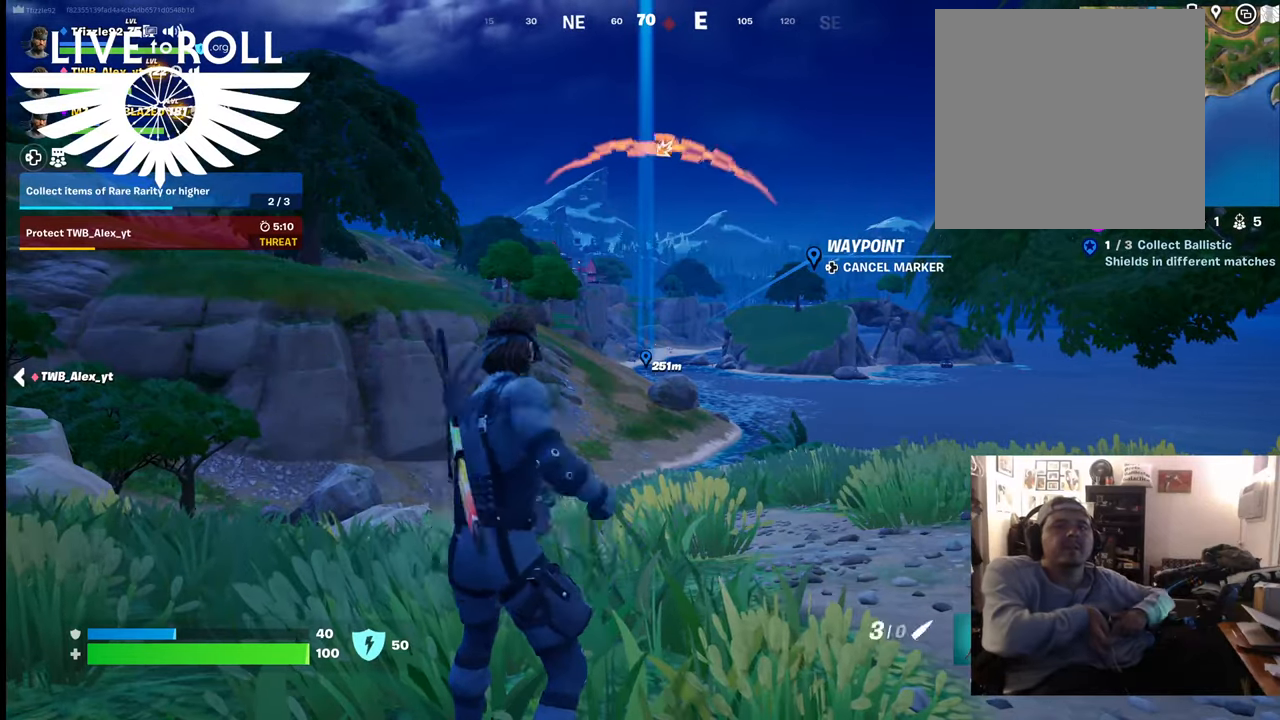
{"buttons": [], "left_stick": "center", "right_stick": "center", "events": [[200, "R1", "down"], [234, "R1", "up"]]}
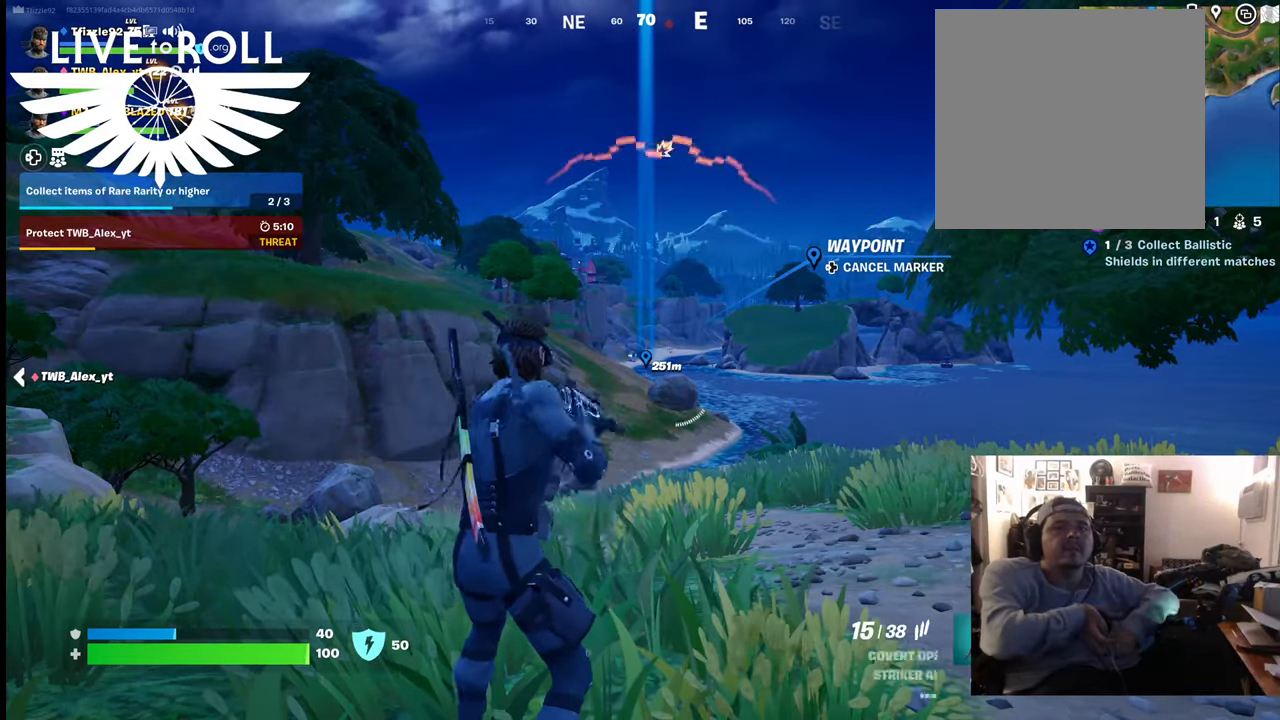
{"buttons": [], "left_stick": "center", "right_stick": "center", "events": [[234, "L1", "down"], [434, "L1", "up"]]}
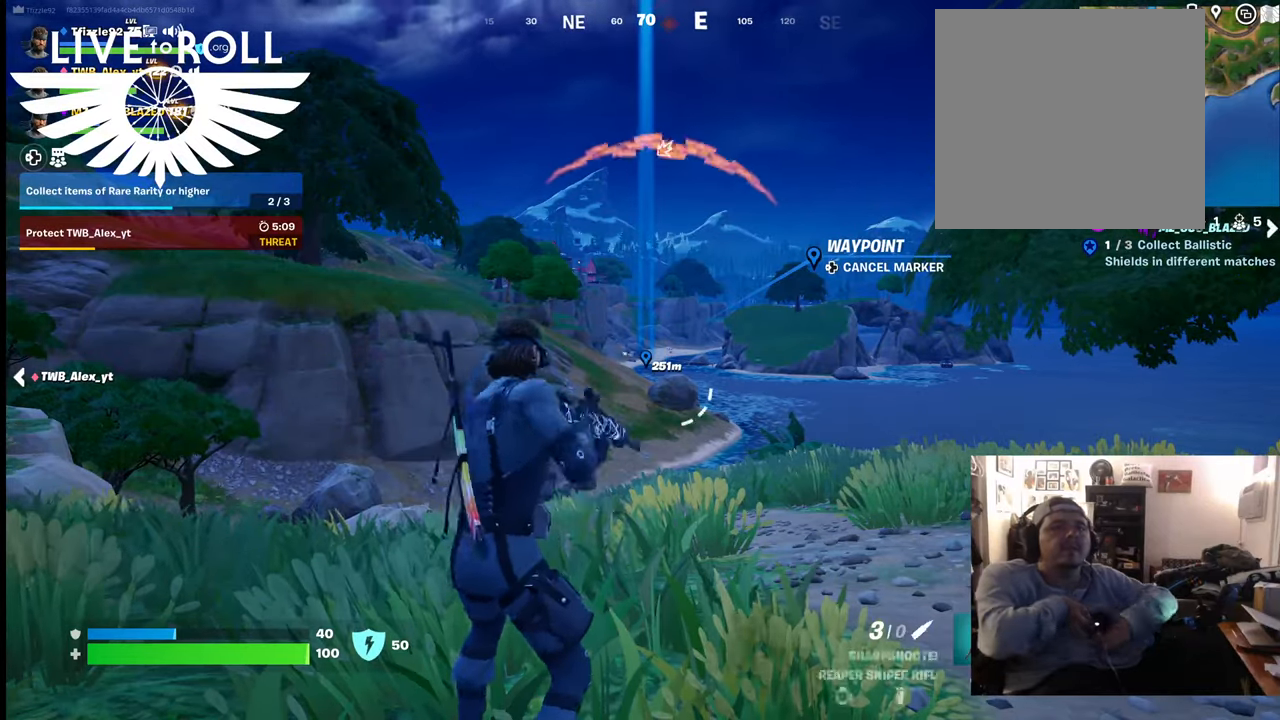
{"buttons": ["L2"], "left_stick": "center", "right_stick": "center", "events": [[167, "L2", "down"]]}
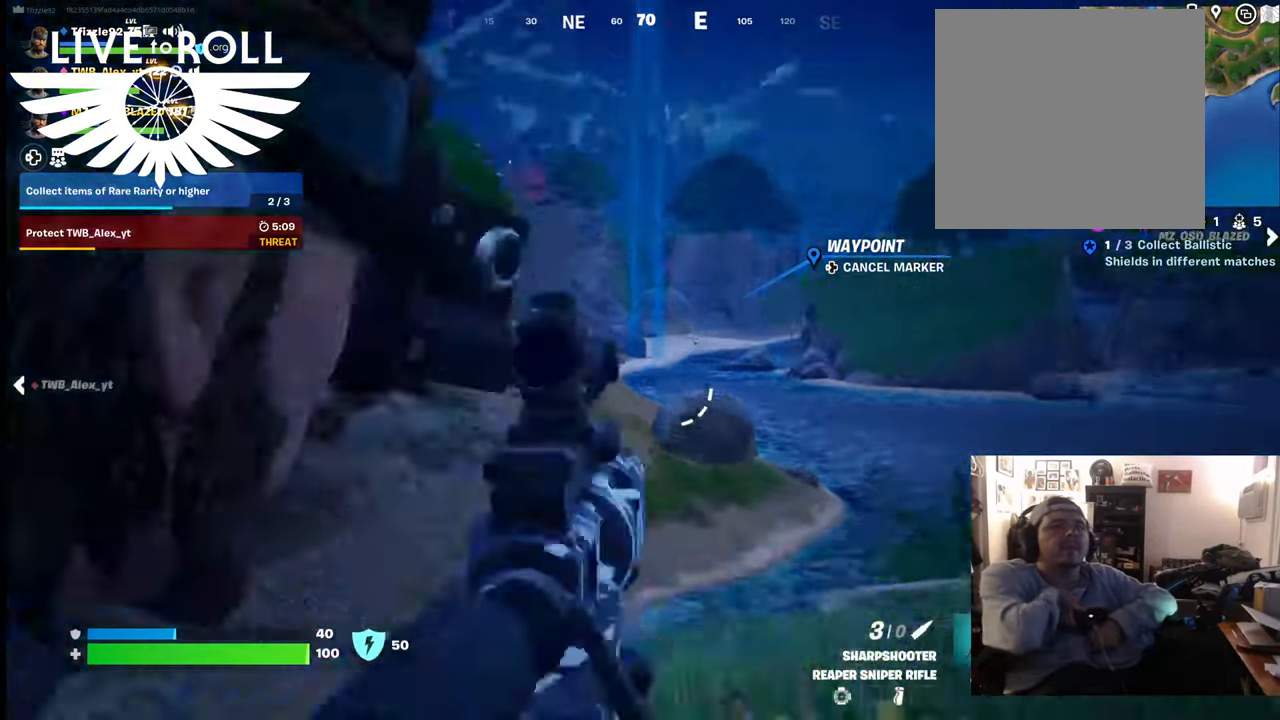
{"buttons": ["L2"], "left_stick": "center", "right_stick": "up-left", "events": [[34, "right_stick", "up-left"], [134, "right_stick", "center"], [234, "right_stick", "up-left"]]}
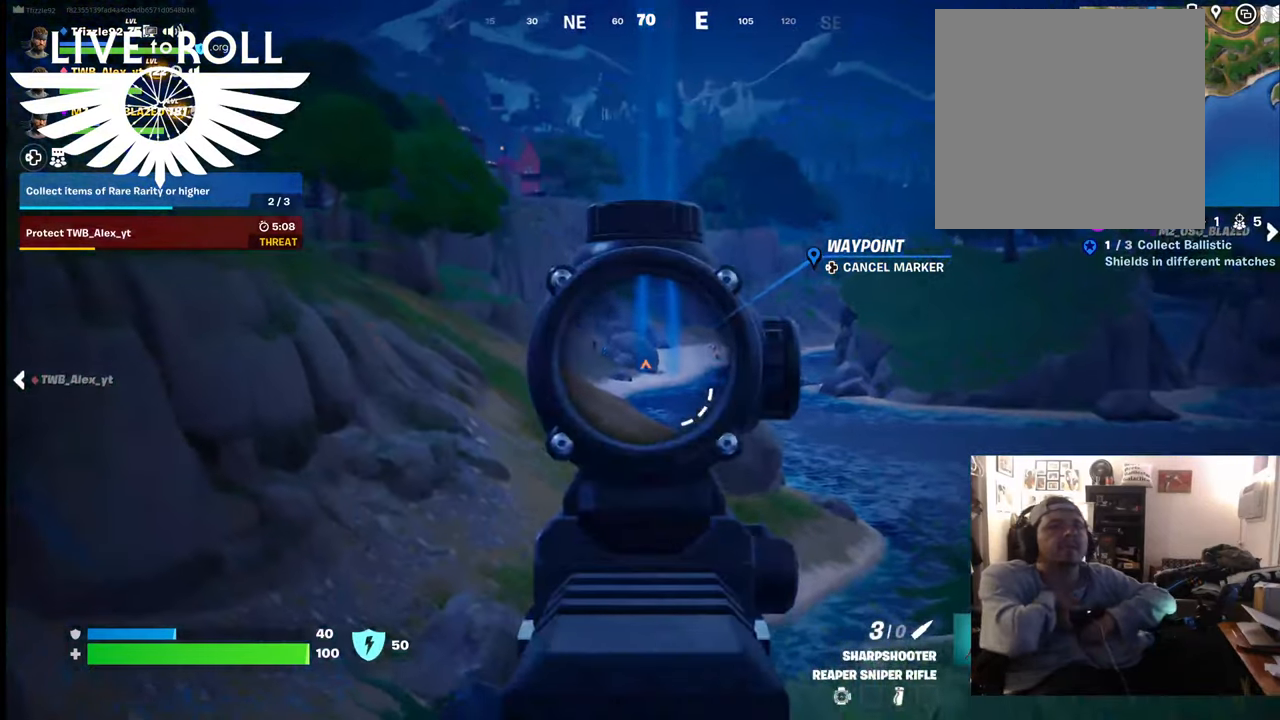
{"buttons": ["L2"], "left_stick": "center", "right_stick": "up-left", "events": []}
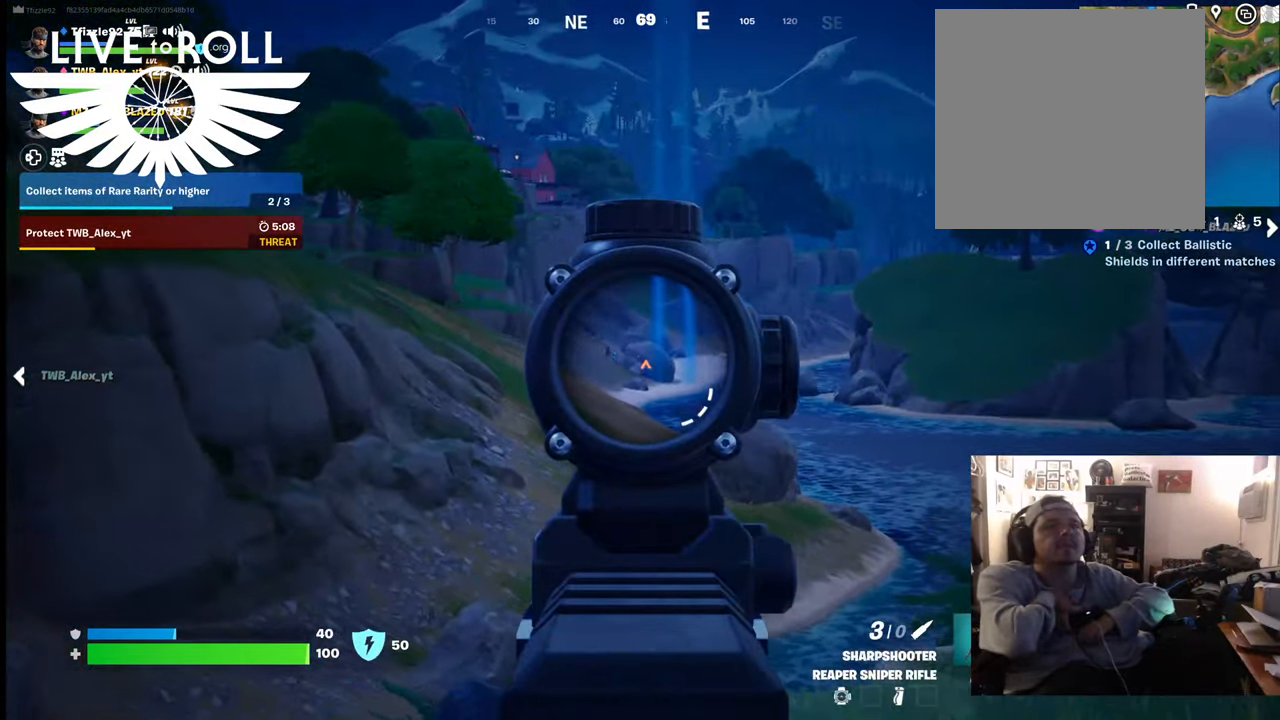
{"buttons": ["L2"], "left_stick": "center", "right_stick": "up-left", "events": []}
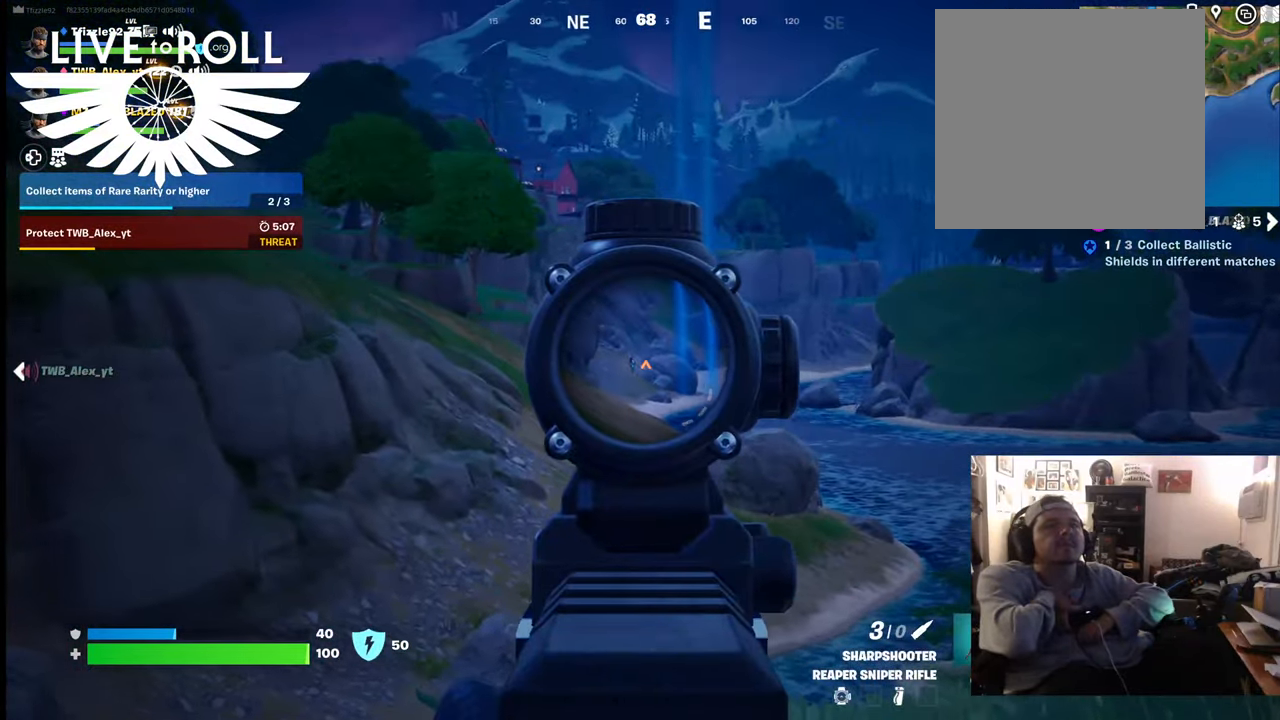
{"buttons": ["L2"], "left_stick": "center", "right_stick": "center", "events": [[500, "right_stick", "center"]]}
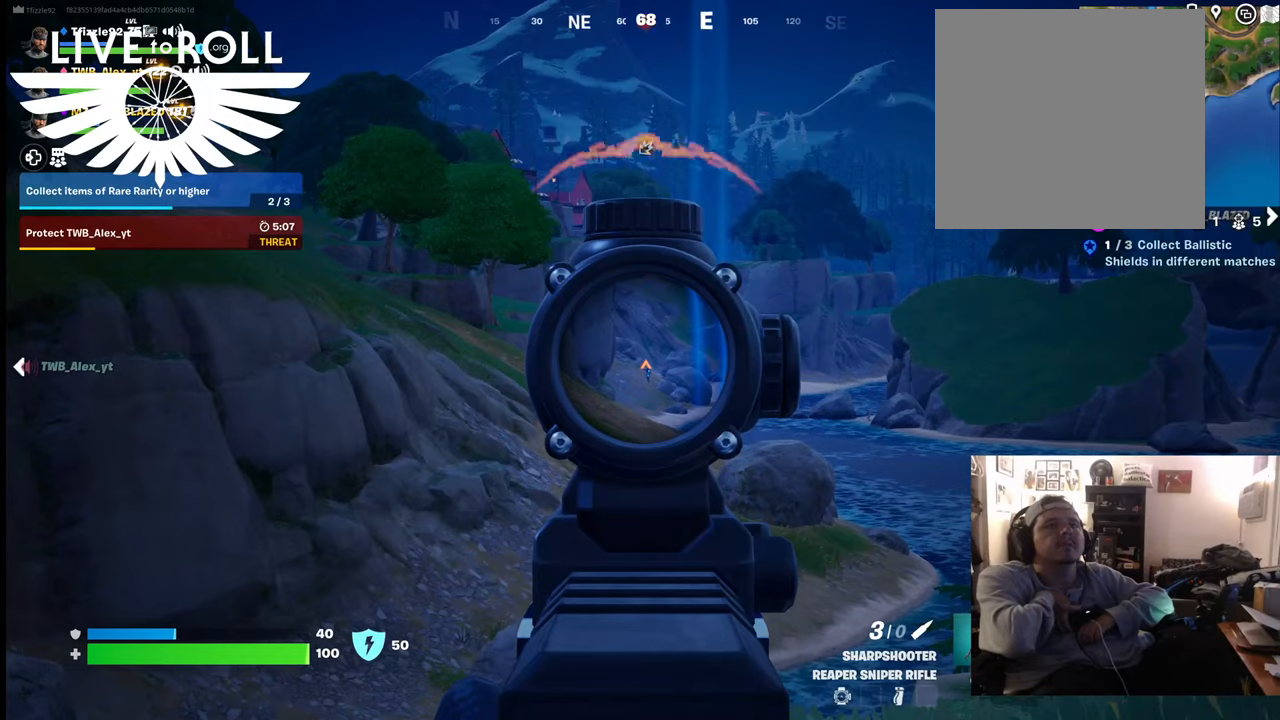
{"buttons": ["L2"], "left_stick": "center", "right_stick": "center", "events": [[200, "right_stick", "up-right"], [367, "right_stick", "up"], [500, "right_stick", "center"]]}
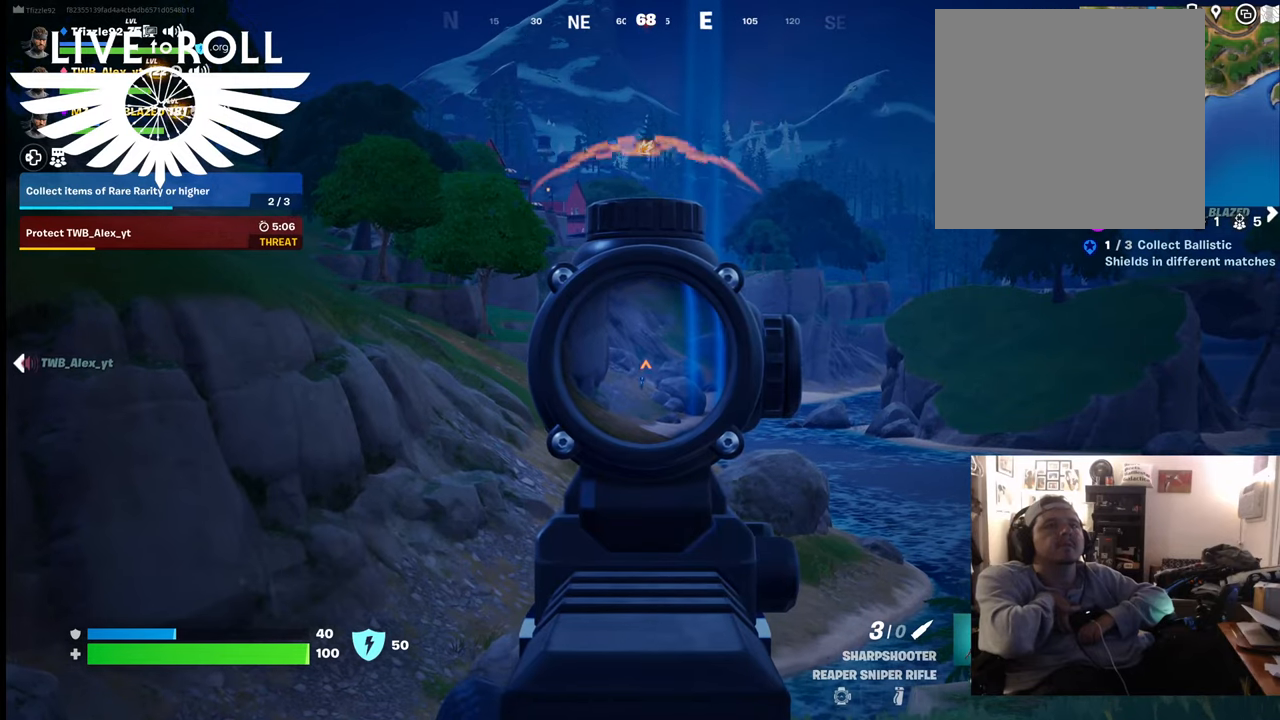
{"buttons": ["L2", "R2"], "left_stick": "center", "right_stick": "center", "events": [[467, "R2", "down"]]}
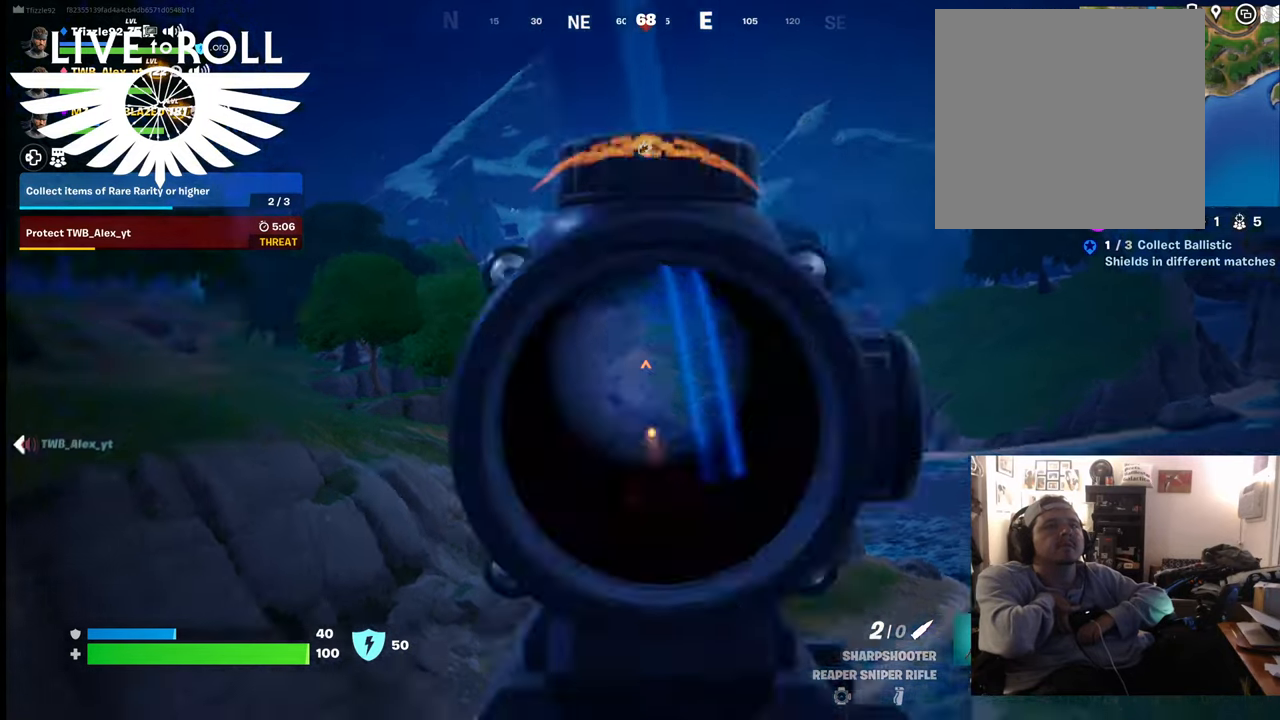
{"buttons": ["L2"], "left_stick": "center", "right_stick": "center", "events": [[67, "R2", "up"]]}
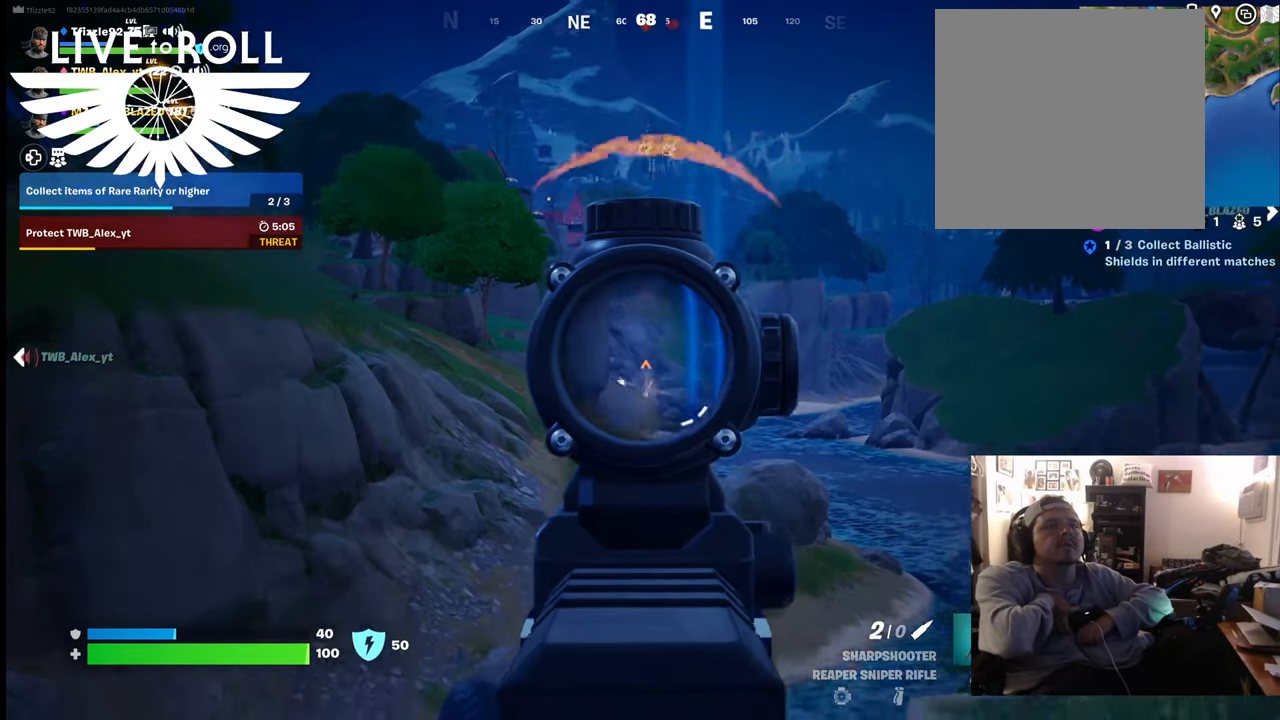
{"buttons": ["L2"], "left_stick": "center", "right_stick": "center", "events": []}
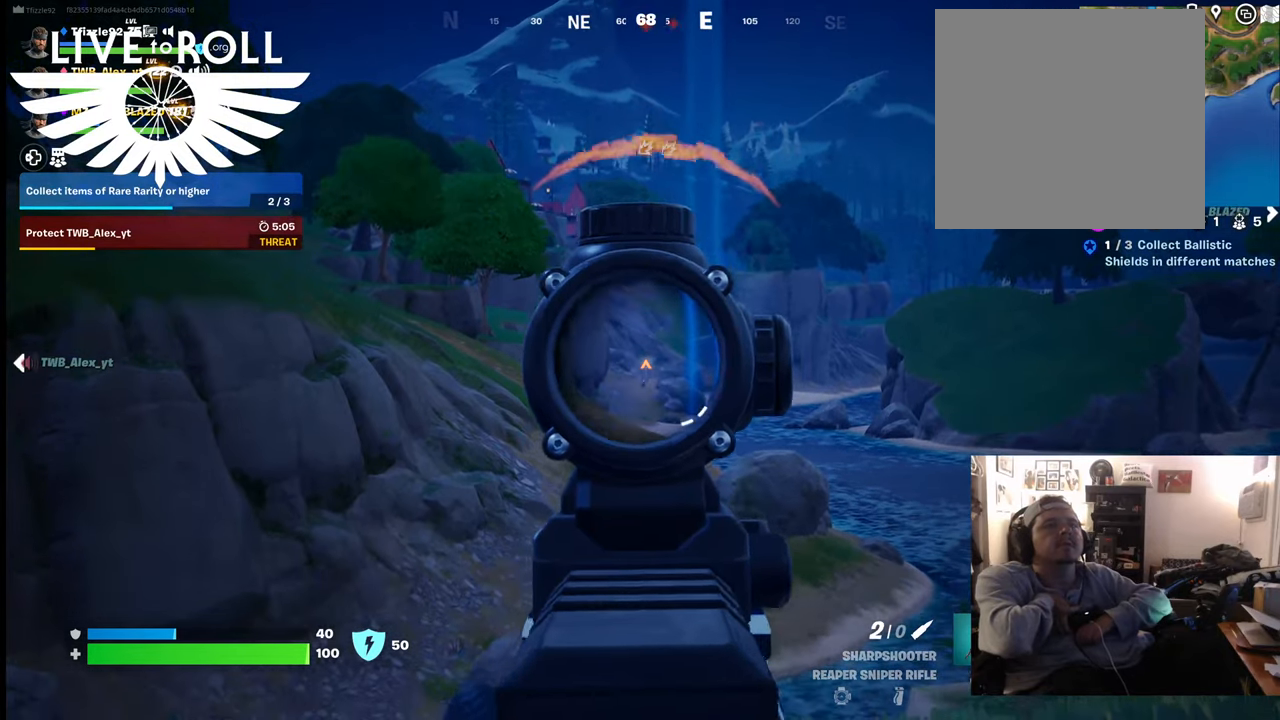
{"buttons": ["L2"], "left_stick": "center", "right_stick": "center", "events": [[100, "R2", "down"], [167, "R2", "up"]]}
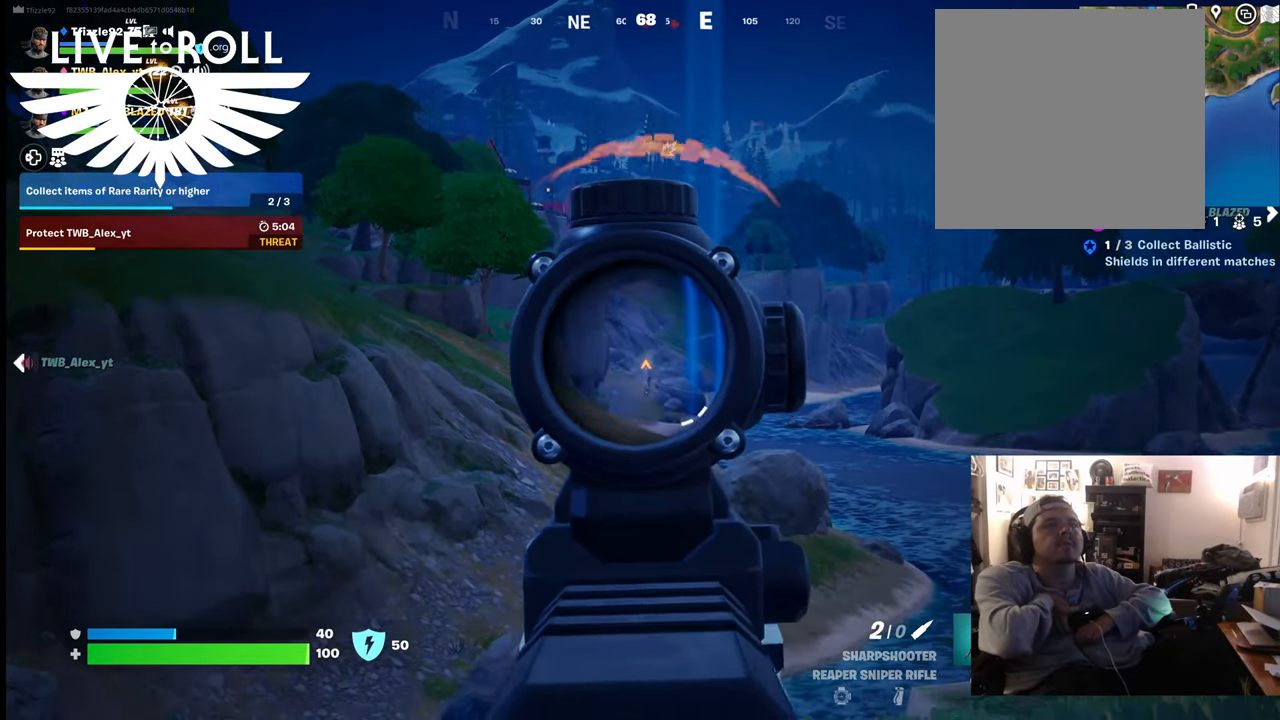
{"buttons": ["L2"], "left_stick": "center", "right_stick": "center", "events": []}
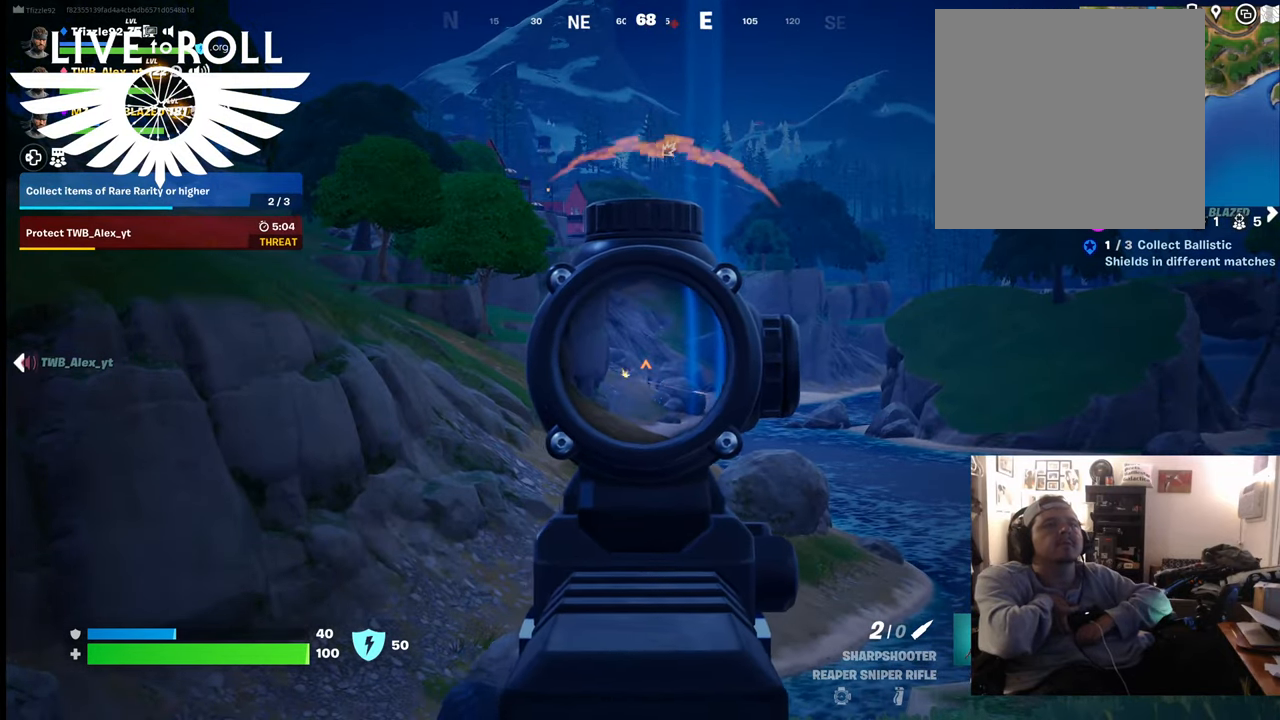
{"buttons": ["L2"], "left_stick": "center", "right_stick": "center", "events": [[367, "R2", "down"], [500, "R2", "up"]]}
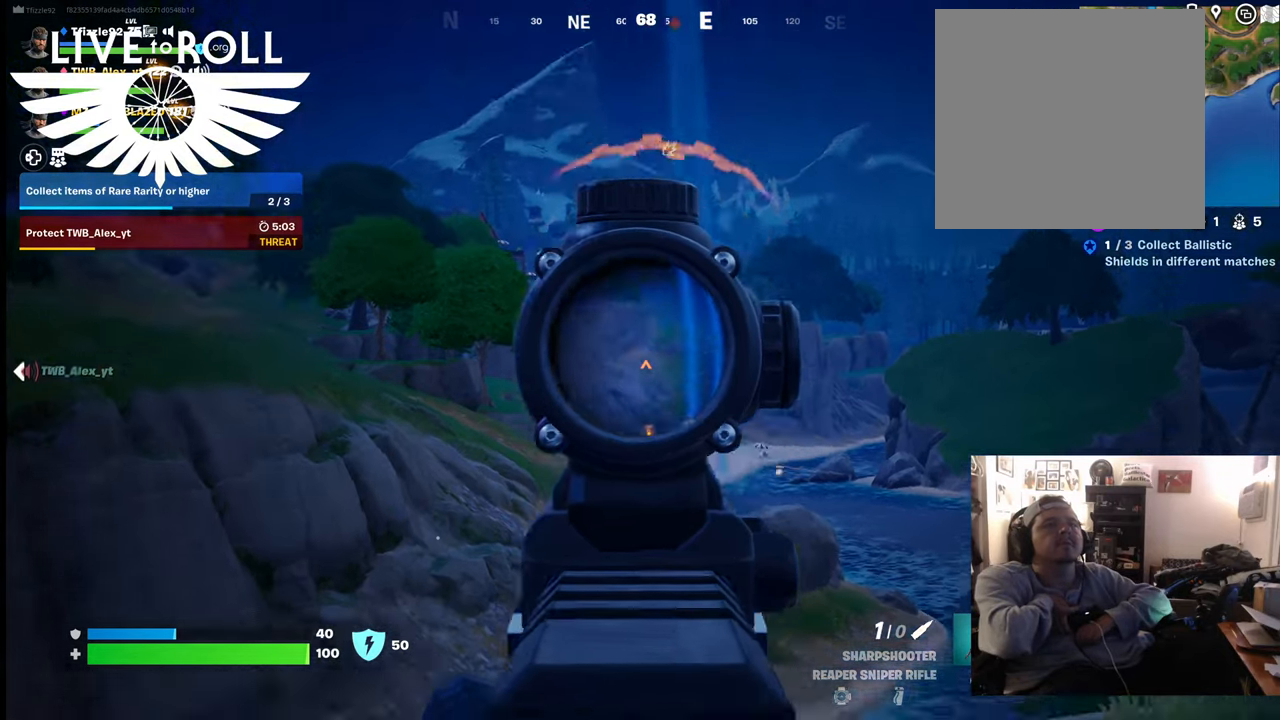
{"buttons": ["L2"], "left_stick": "center", "right_stick": "center", "events": []}
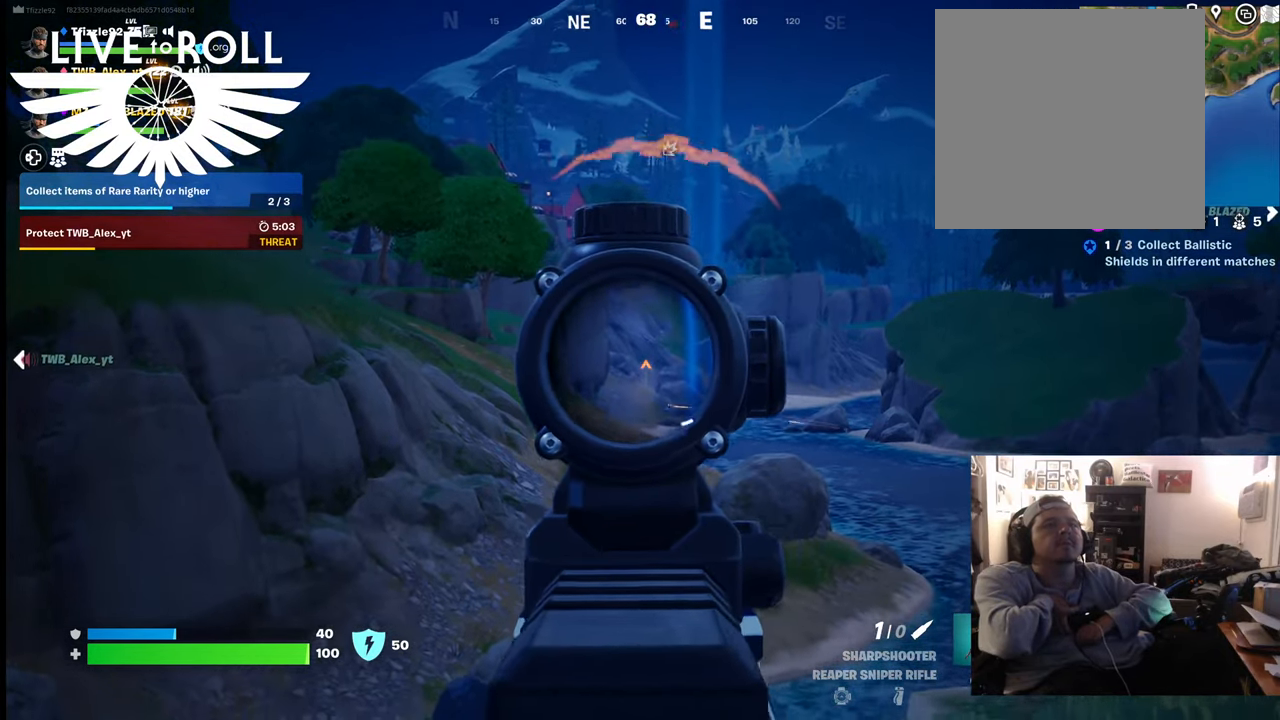
{"buttons": ["L2"], "left_stick": "center", "right_stick": "down-right", "events": [[267, "right_stick", "down-right"]]}
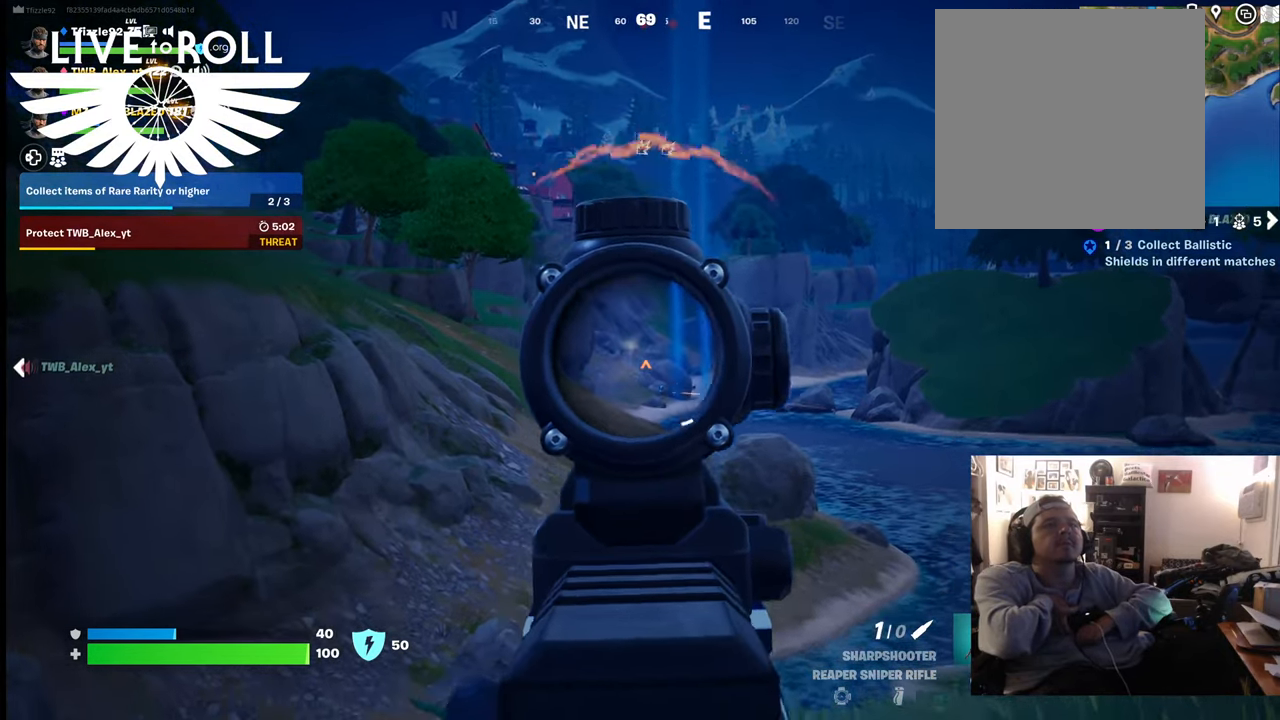
{"buttons": ["L2"], "left_stick": "center", "right_stick": "right", "events": [[300, "right_stick", "right"]]}
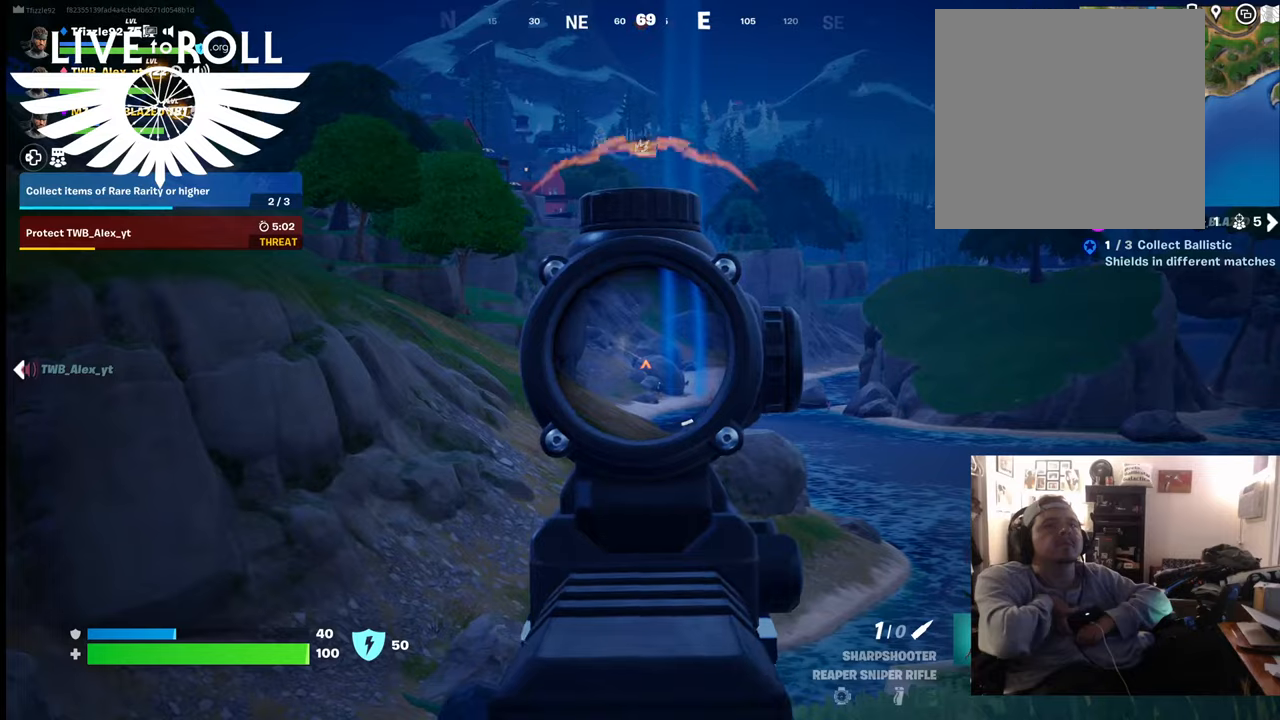
{"buttons": ["L2"], "left_stick": "center", "right_stick": "right", "events": []}
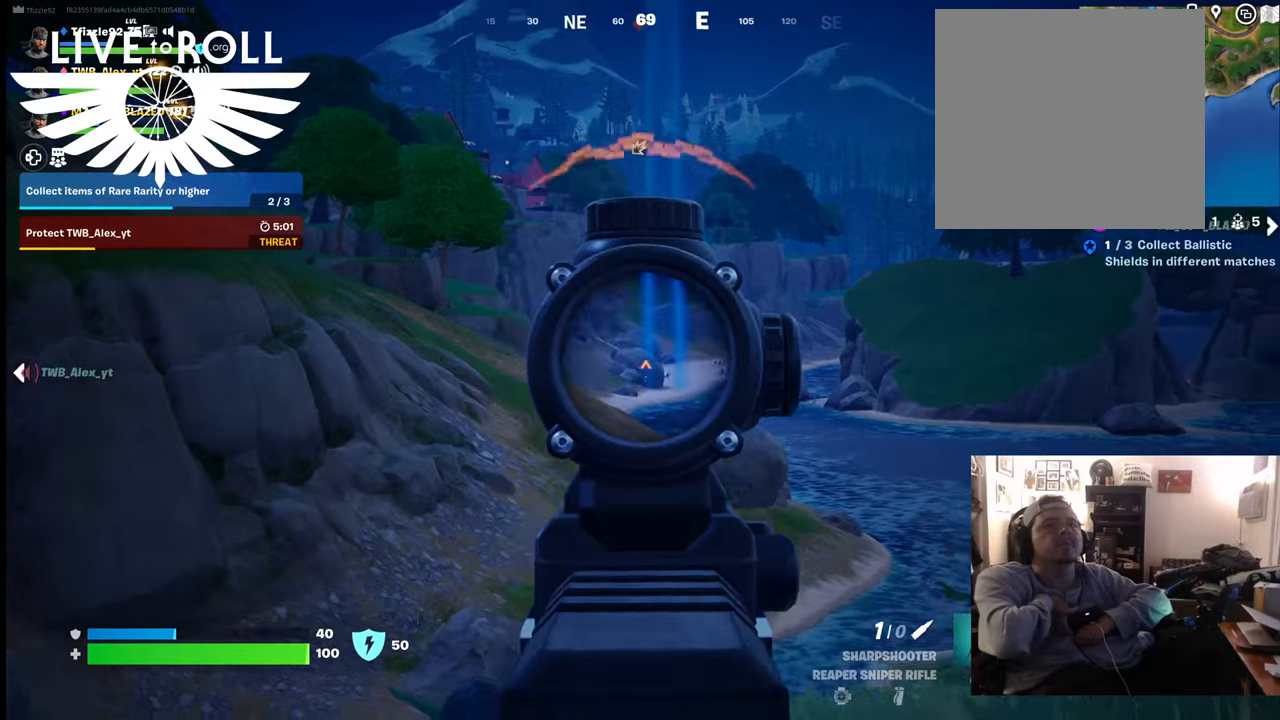
{"buttons": ["L2"], "left_stick": "center", "right_stick": "center", "events": [[234, "right_stick", "center"], [300, "R2", "down"], [500, "R2", "up"]]}
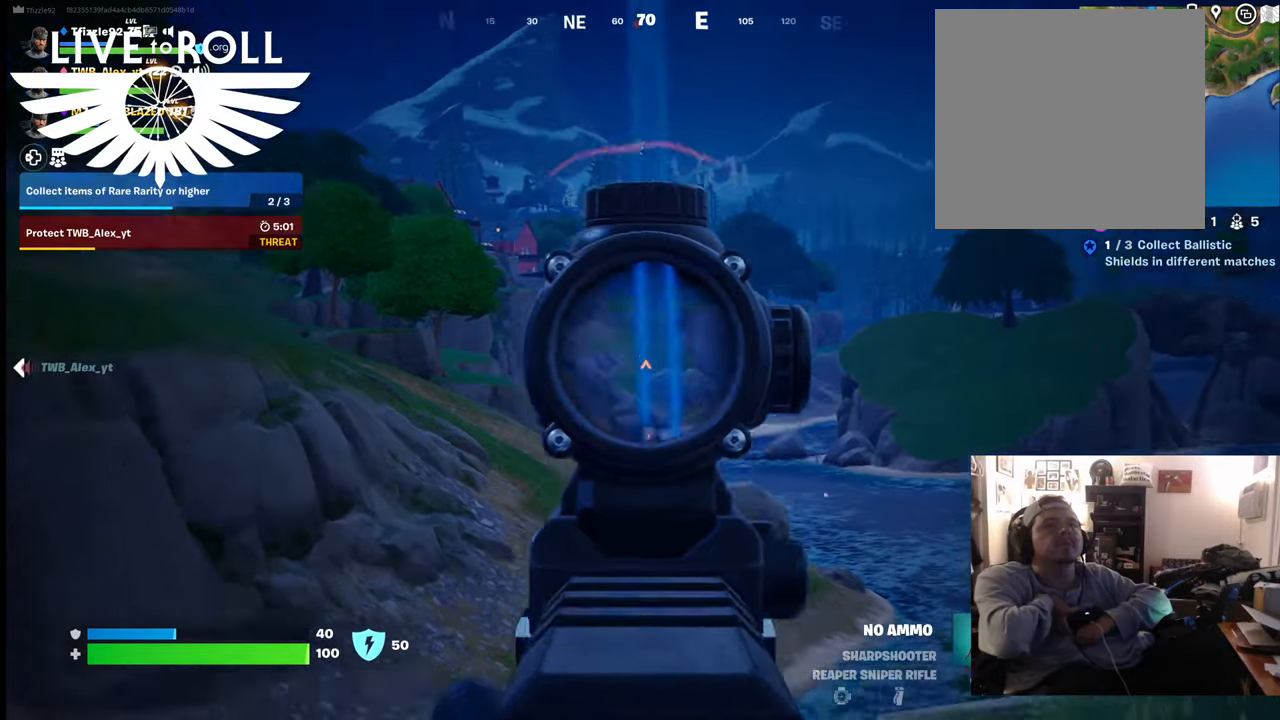
{"buttons": ["L2"], "left_stick": "center", "right_stick": "center", "events": []}
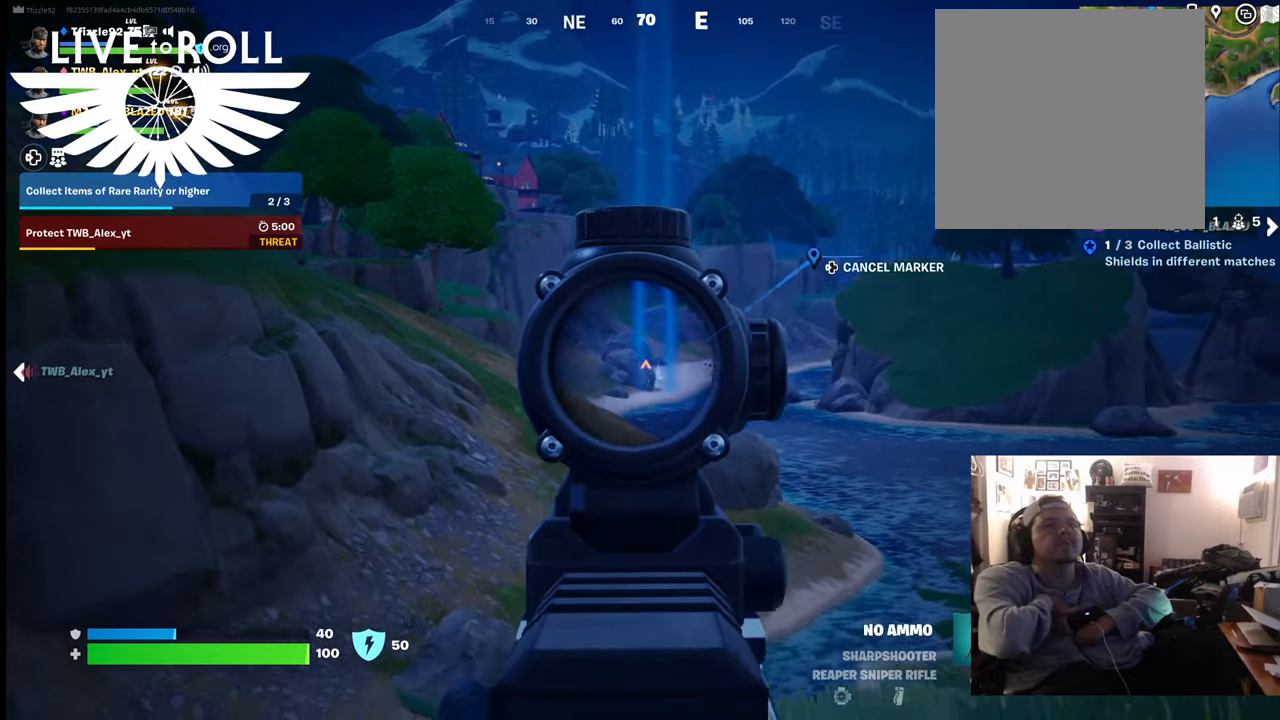
{"buttons": ["L2"], "left_stick": "center", "right_stick": "center", "events": []}
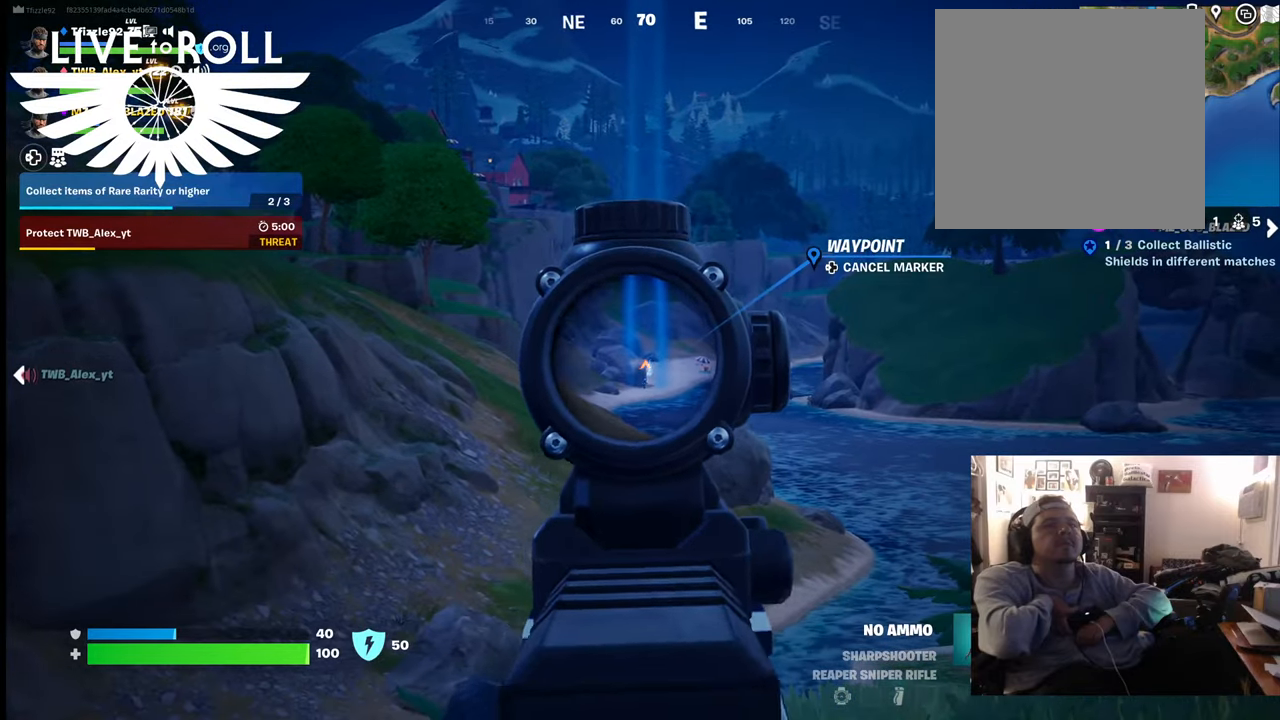
{"buttons": ["L2"], "left_stick": "center", "right_stick": "center", "events": []}
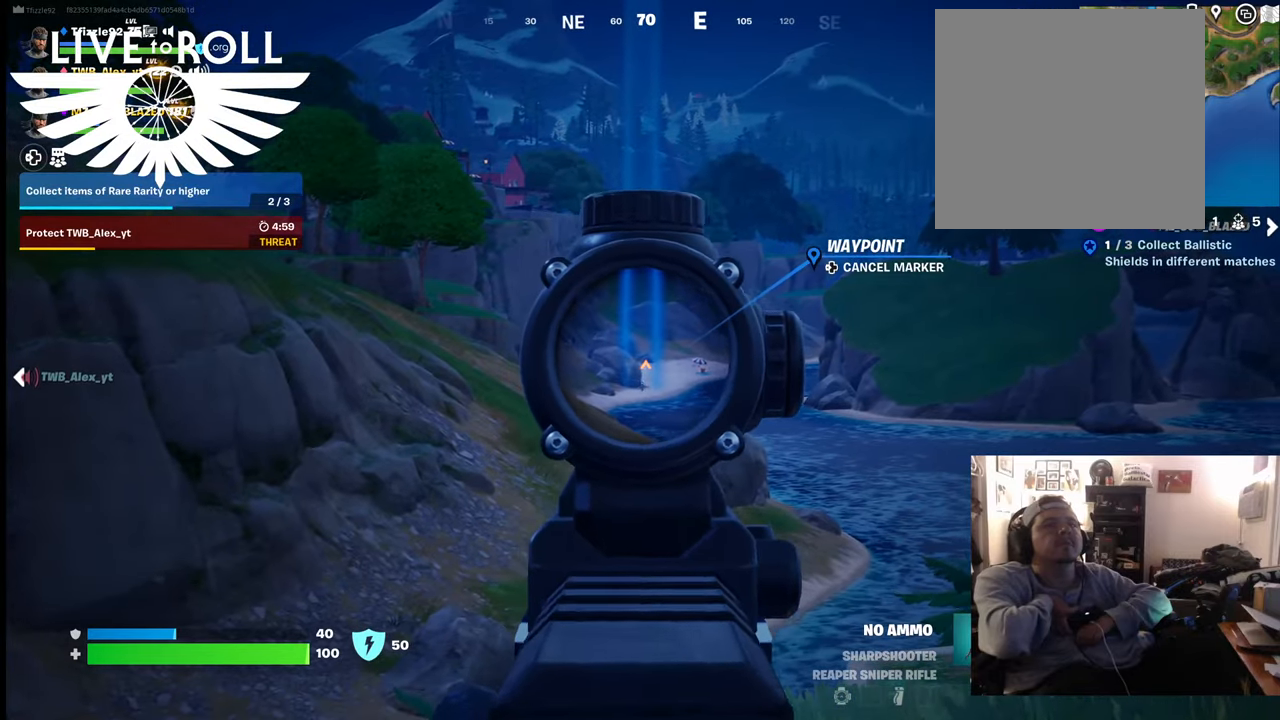
{"buttons": ["L2"], "left_stick": "center", "right_stick": "center", "events": []}
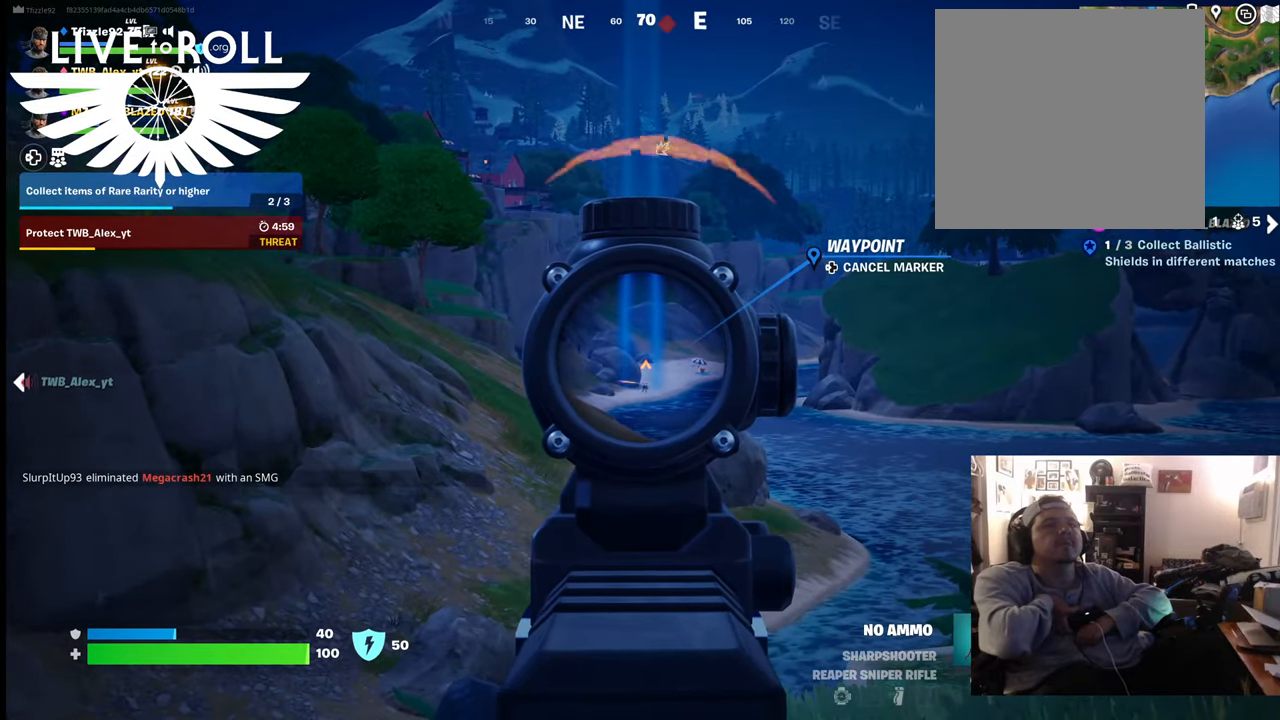
{"buttons": ["L2", "R2"], "left_stick": "center", "right_stick": "center", "events": [[34, "R2", "down"], [200, "R2", "up"], [400, "R2", "down"]]}
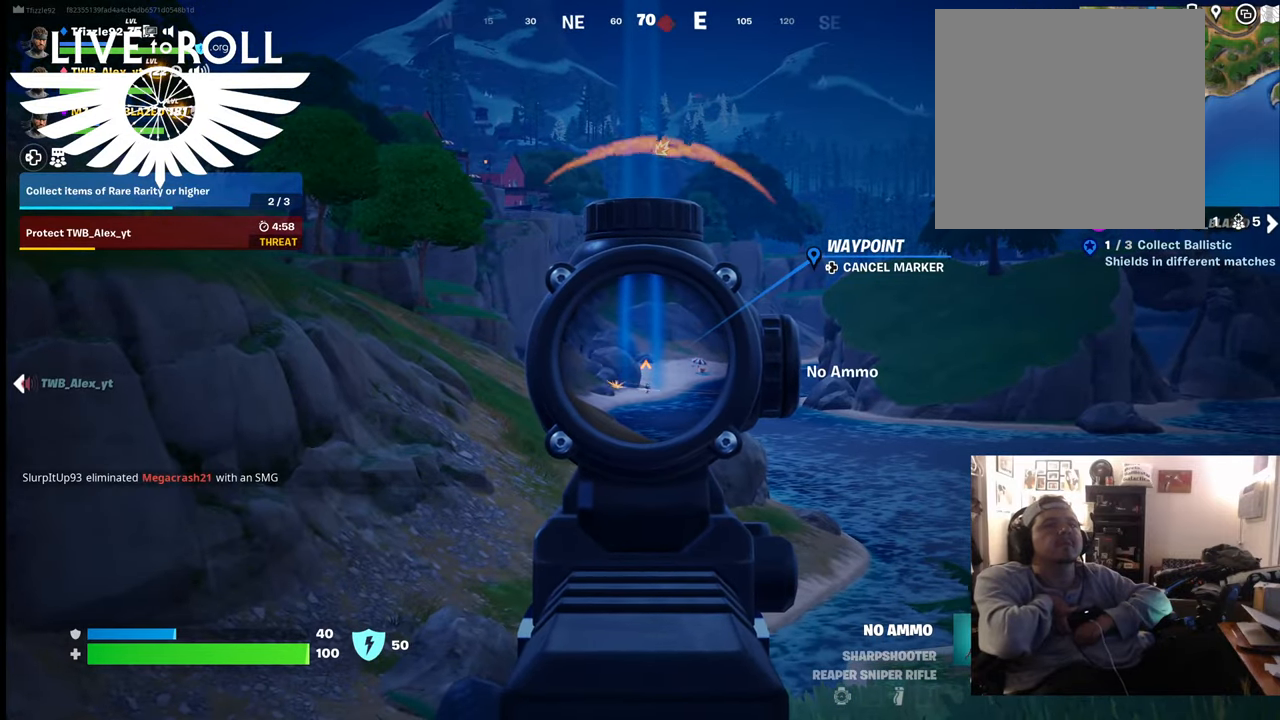
{"buttons": ["L2", "R2"], "left_stick": "center", "right_stick": "down-right", "events": [[34, "R2", "up"], [267, "right_stick", "down-right"], [500, "R2", "down"]]}
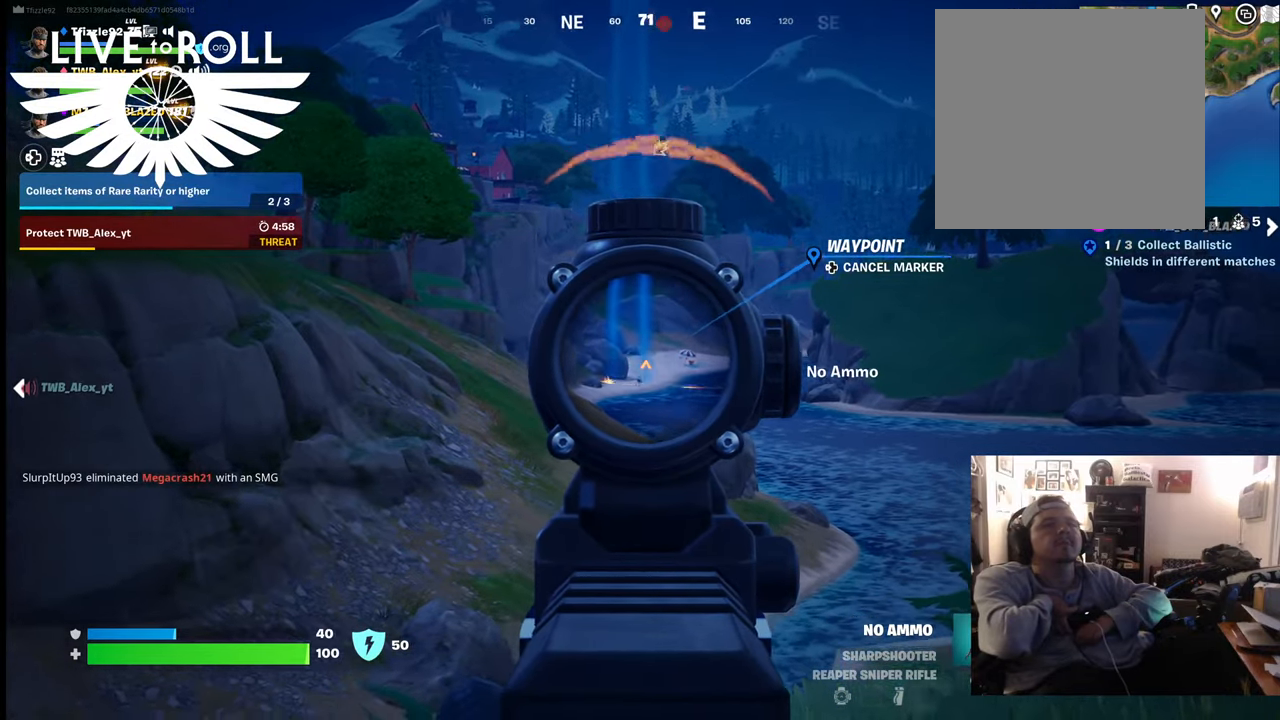
{"buttons": [], "left_stick": "center", "right_stick": "center", "events": [[200, "R2", "up"], [400, "L2", "up"], [500, "right_stick", "center"]]}
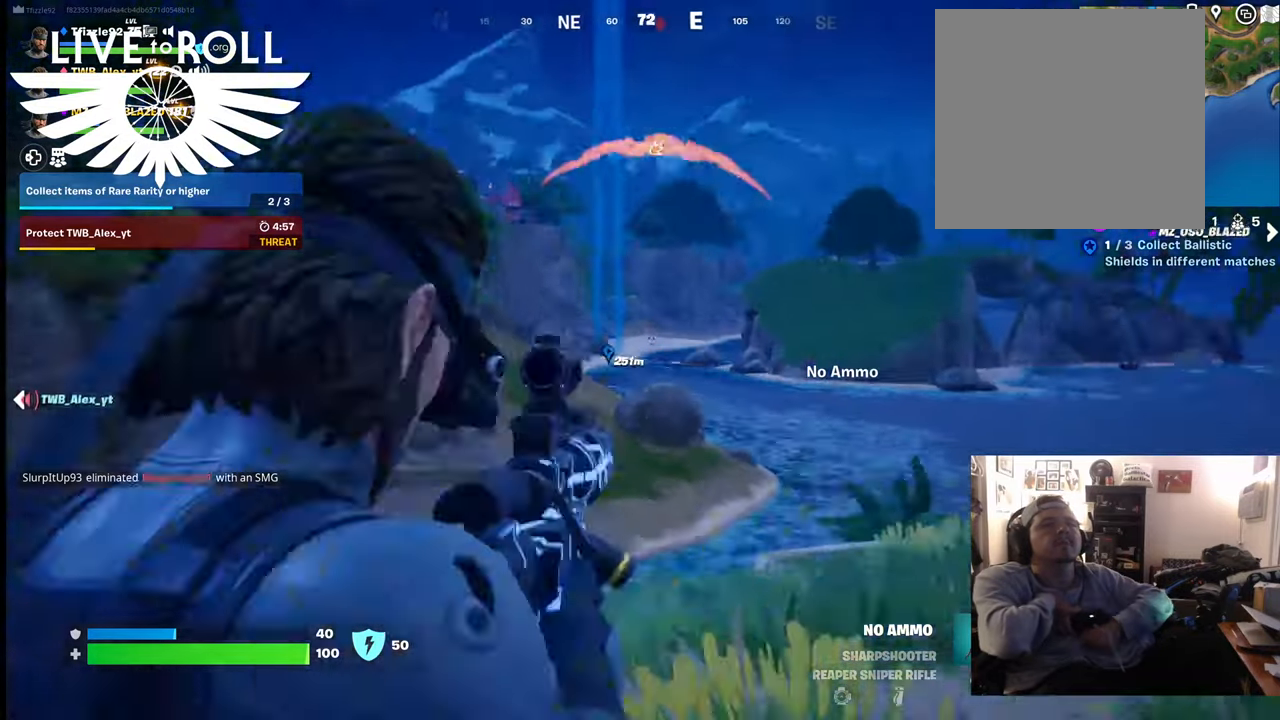
{"buttons": [], "left_stick": "center", "right_stick": "left", "events": [[367, "right_stick", "left"]]}
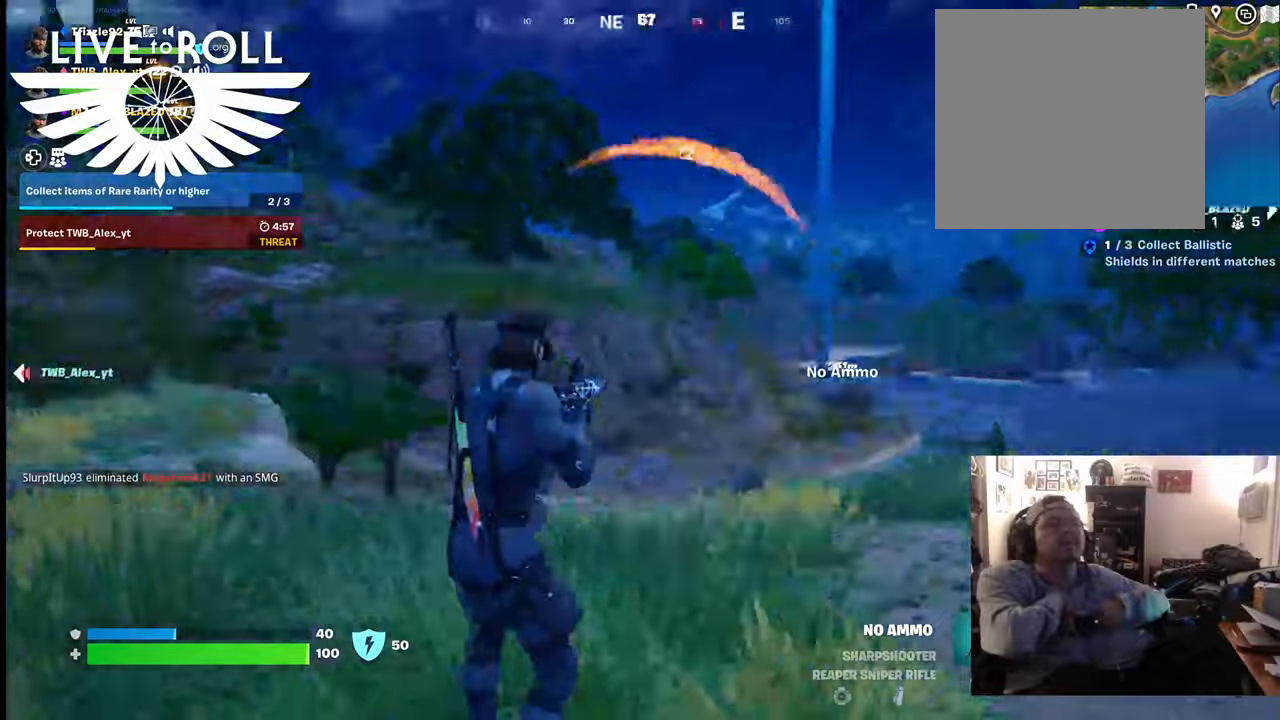
{"buttons": [], "left_stick": "up", "right_stick": "left", "events": [[200, "left_stick", "up"]]}
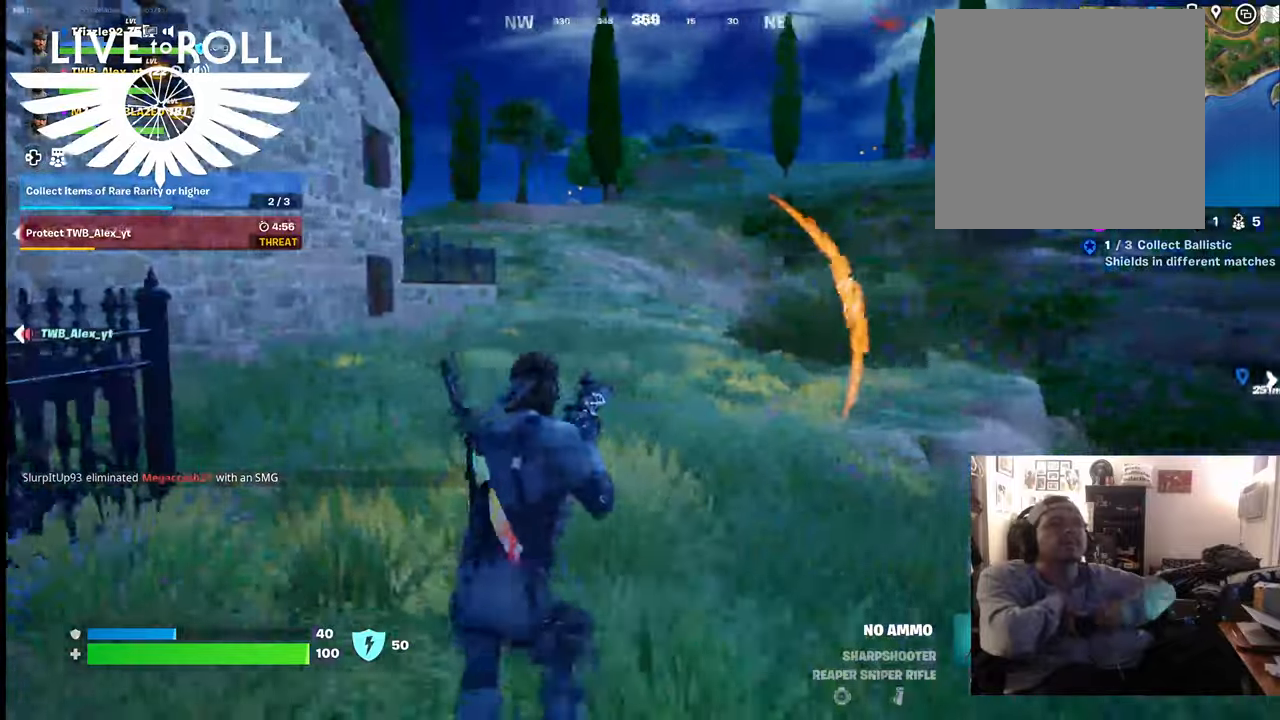
{"buttons": [], "left_stick": "up", "right_stick": "left", "events": []}